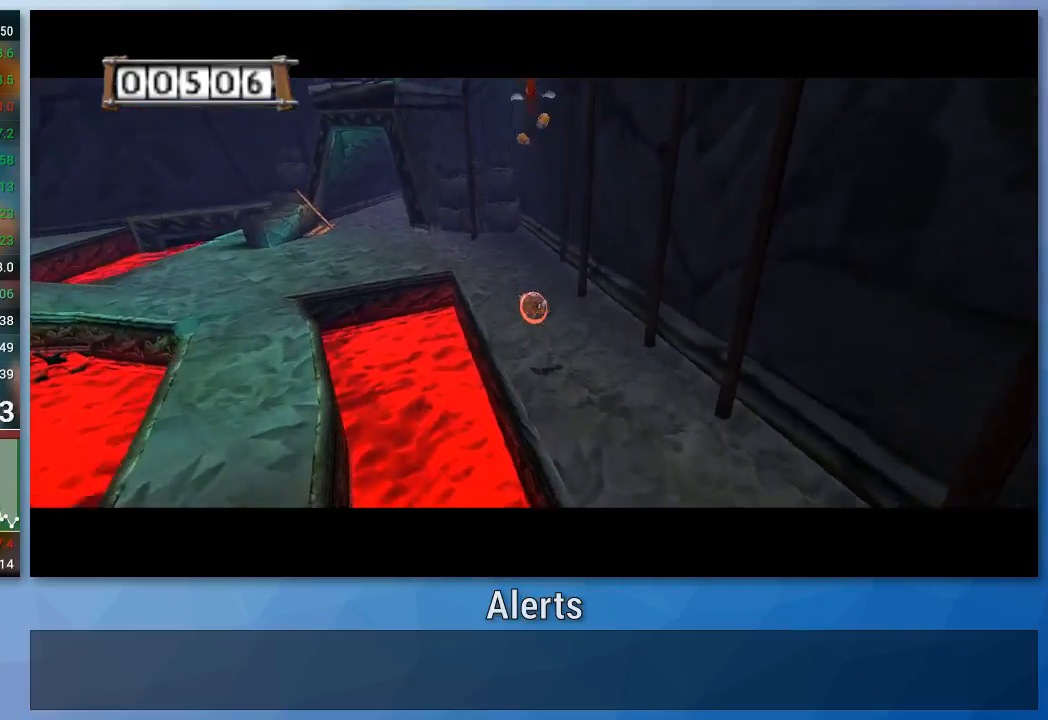
Gameplay with a controller (Nintendo layout); each line is a JSON object with the inputs held at the frame after it. "events" lists button and stick changes between this image and that frame as [ms after this image, input, new state], when the widget could be followed in between. Not read: L3 R3.
{"buttons": [], "left_stick": "down", "right_stick": "center", "events": []}
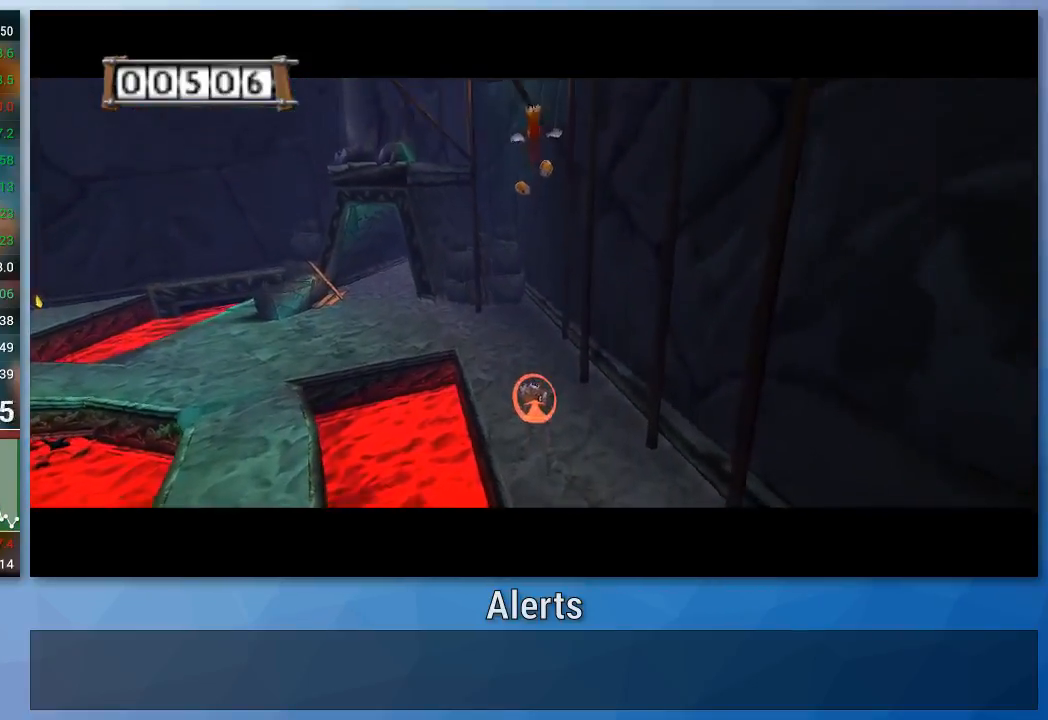
{"buttons": [], "left_stick": "down", "right_stick": "center", "events": []}
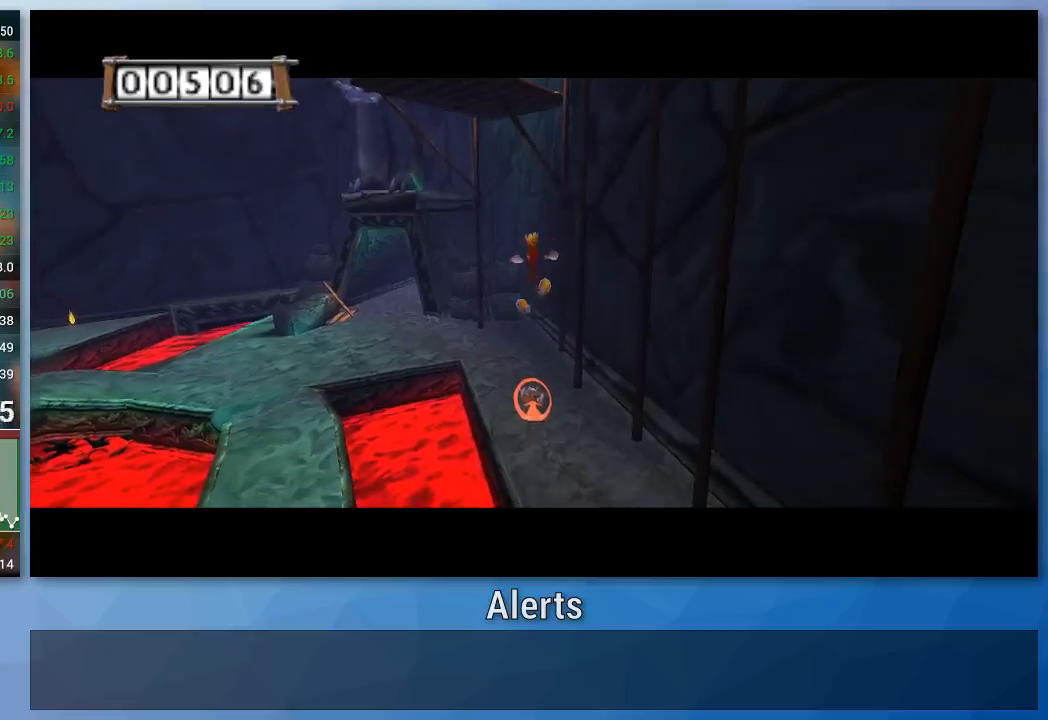
{"buttons": [], "left_stick": "center", "right_stick": "center", "events": [[400, "left_stick", "center"]]}
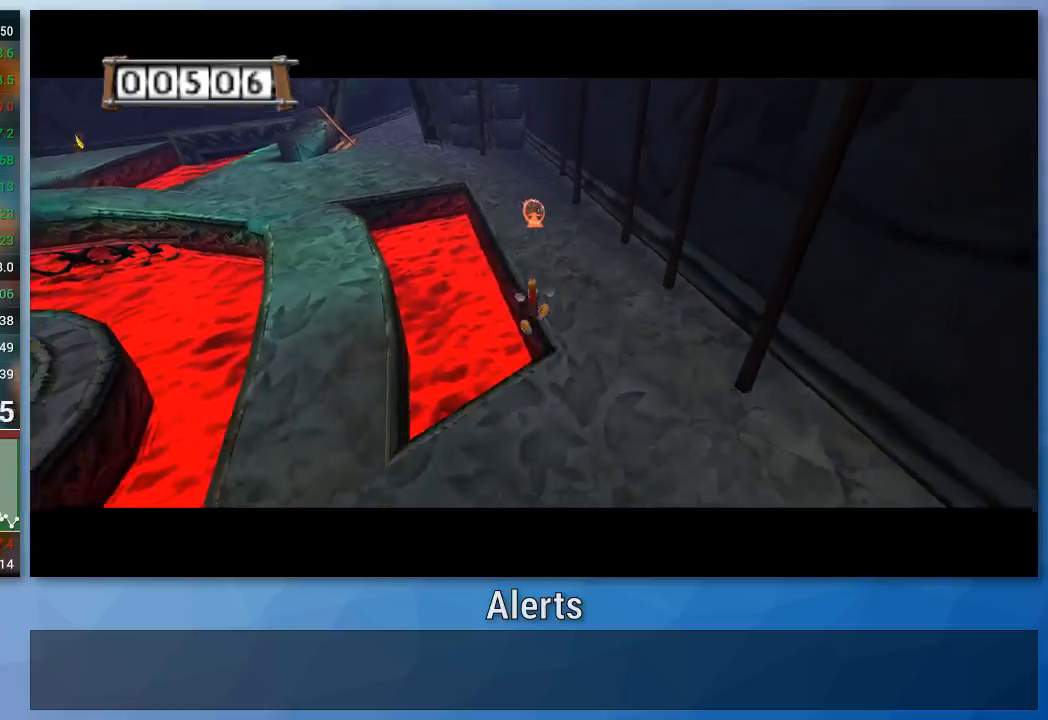
{"buttons": [], "left_stick": "center", "right_stick": "center", "events": []}
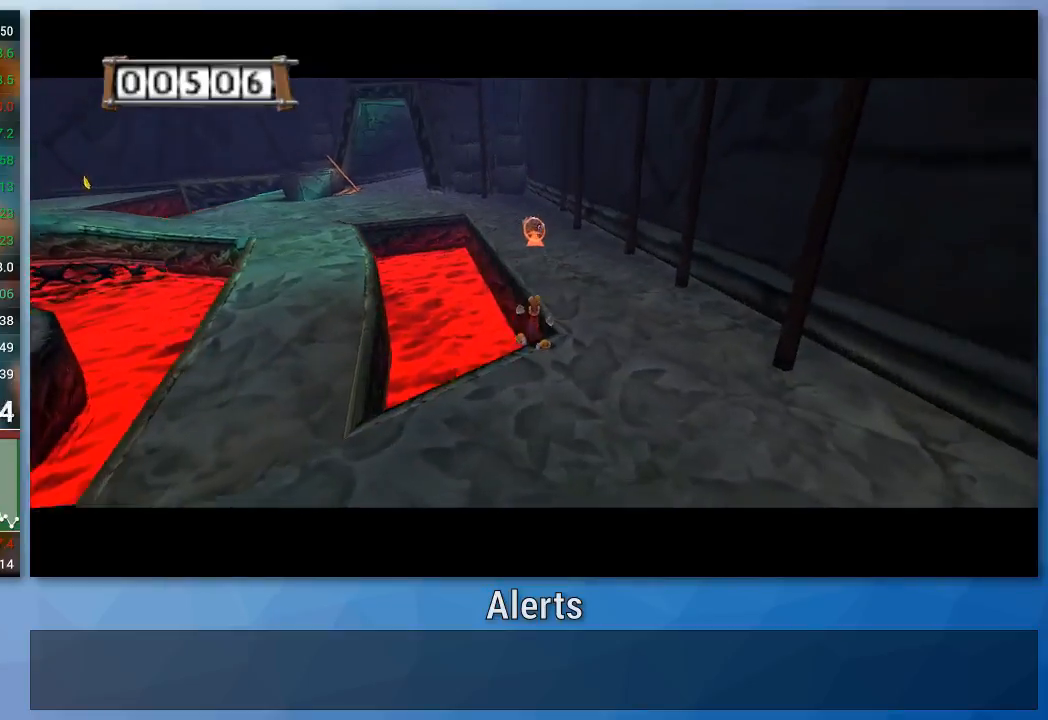
{"buttons": [], "left_stick": "up", "right_stick": "center", "events": [[133, "left_stick", "up"]]}
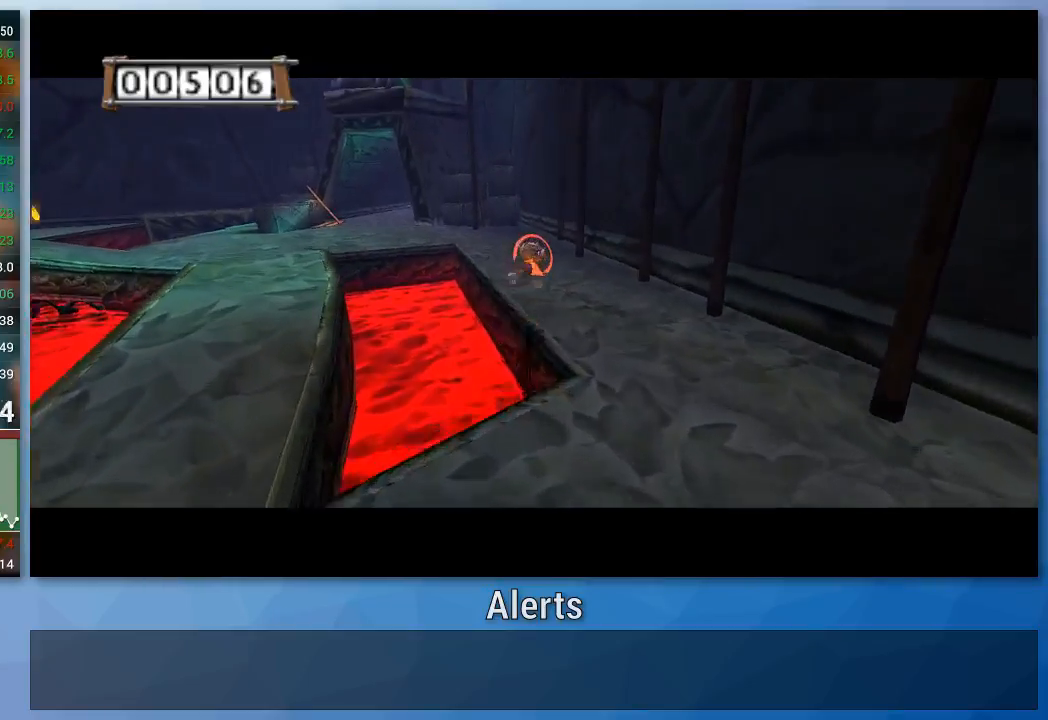
{"buttons": [], "left_stick": "up", "right_stick": "center", "events": []}
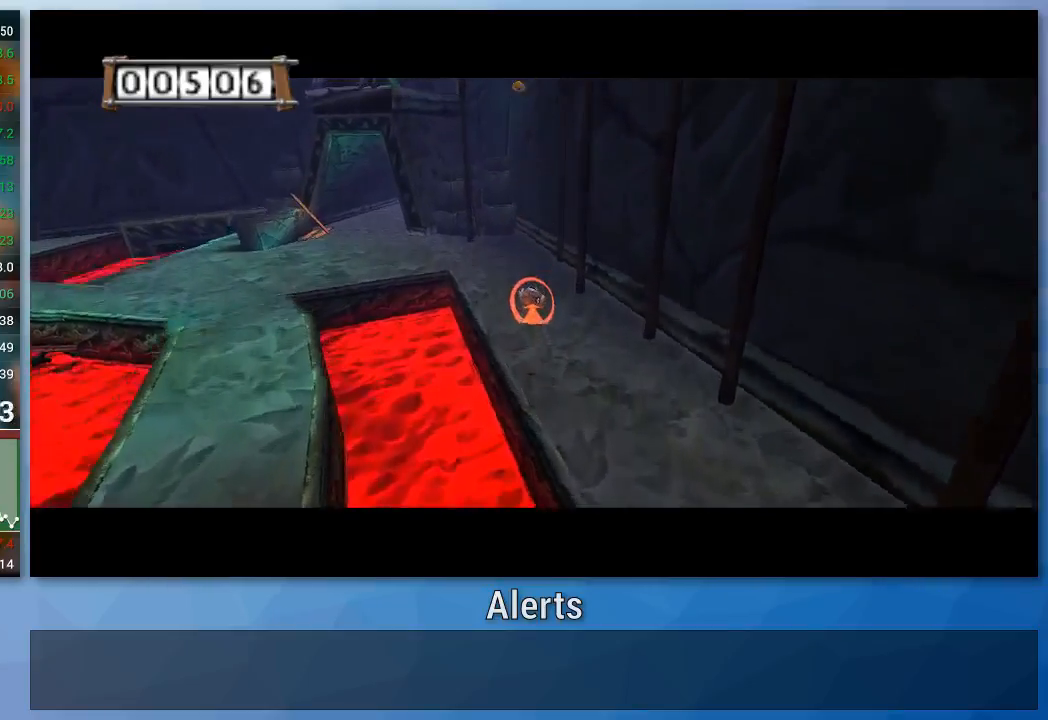
{"buttons": [], "left_stick": "down", "right_stick": "center", "events": [[133, "left_stick", "down-right"], [433, "left_stick", "down"]]}
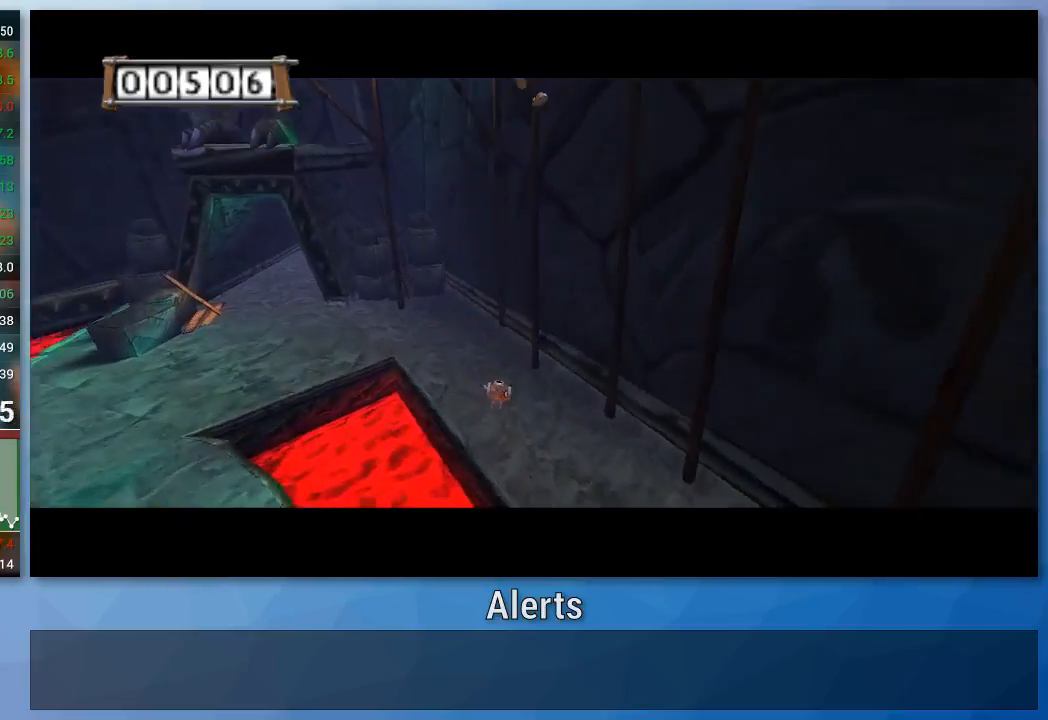
{"buttons": [], "left_stick": "down-right", "right_stick": "center", "events": [[33, "left_stick", "down-right"]]}
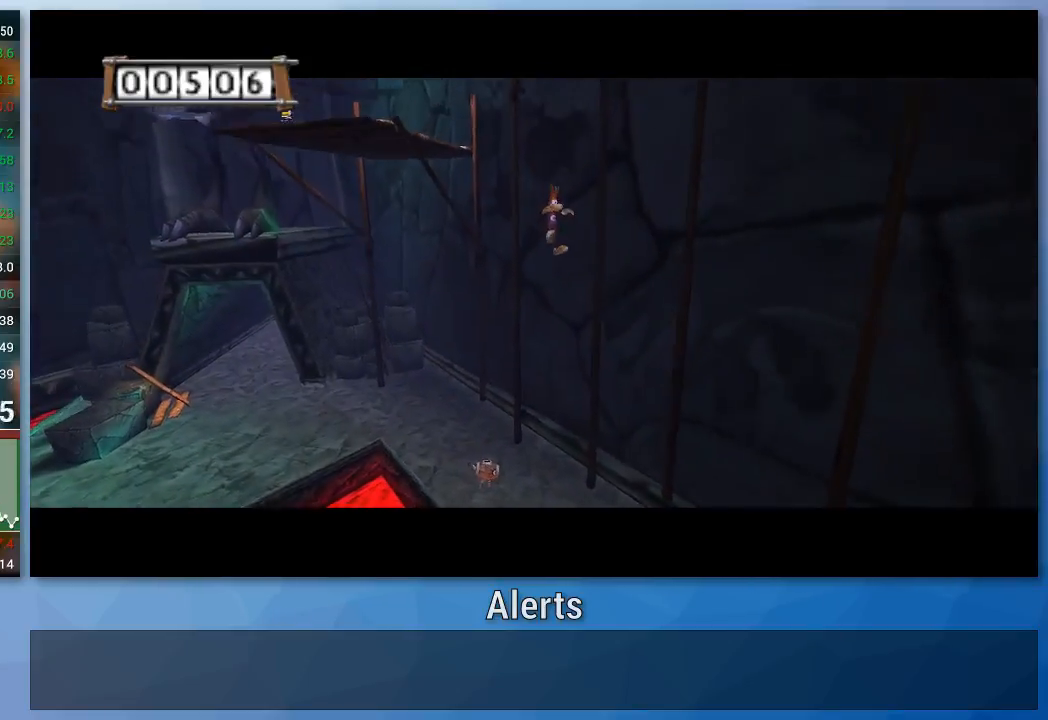
{"buttons": [], "left_stick": "down-right", "right_stick": "center", "events": []}
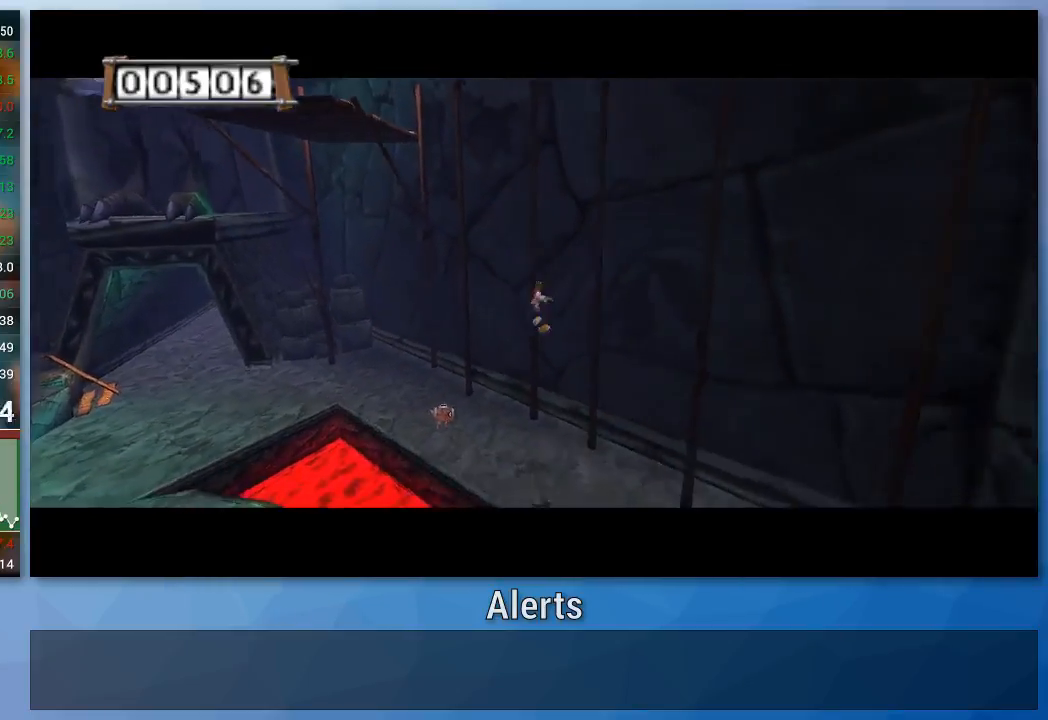
{"buttons": [], "left_stick": "center", "right_stick": "center", "events": [[133, "left_stick", "up-right"], [200, "left_stick", "up-left"], [367, "left_stick", "center"]]}
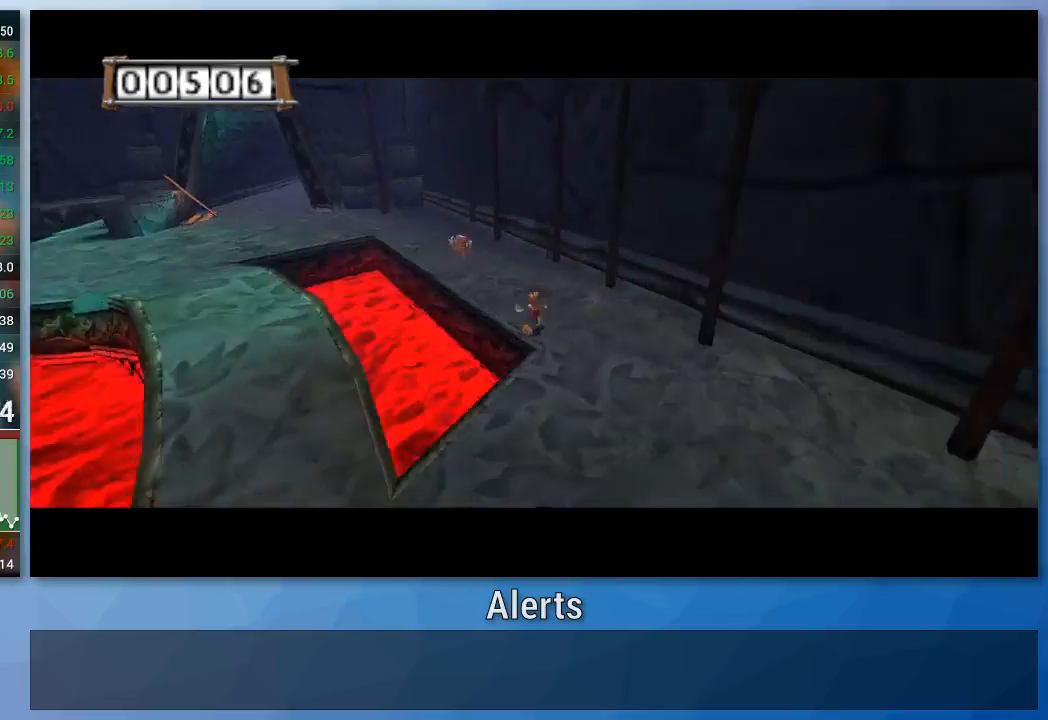
{"buttons": [], "left_stick": "down-left", "right_stick": "center", "events": [[100, "left_stick", "down-right"], [233, "left_stick", "down"], [500, "left_stick", "down-left"]]}
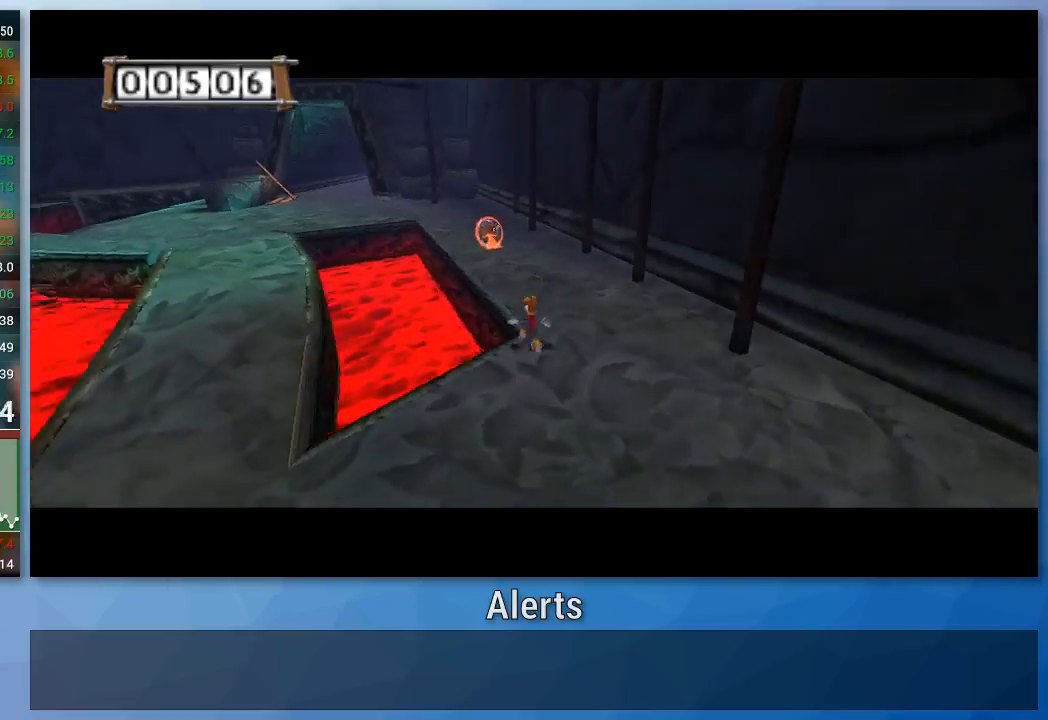
{"buttons": [], "left_stick": "center", "right_stick": "center", "events": [[167, "left_stick", "center"]]}
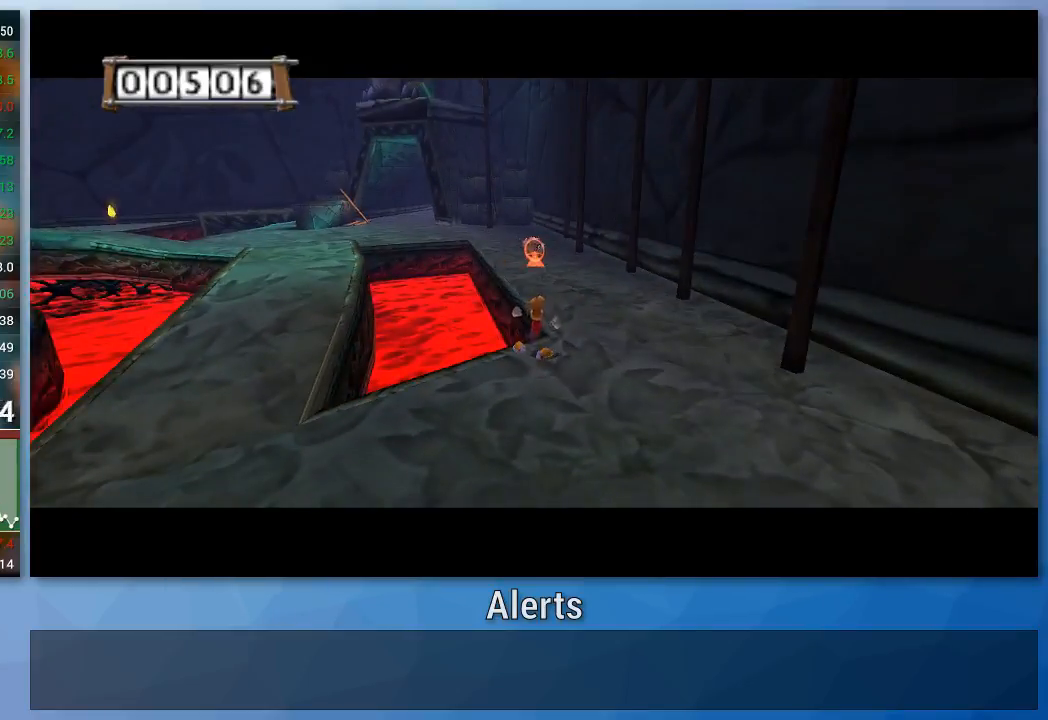
{"buttons": [], "left_stick": "up", "right_stick": "center", "events": [[100, "left_stick", "up"]]}
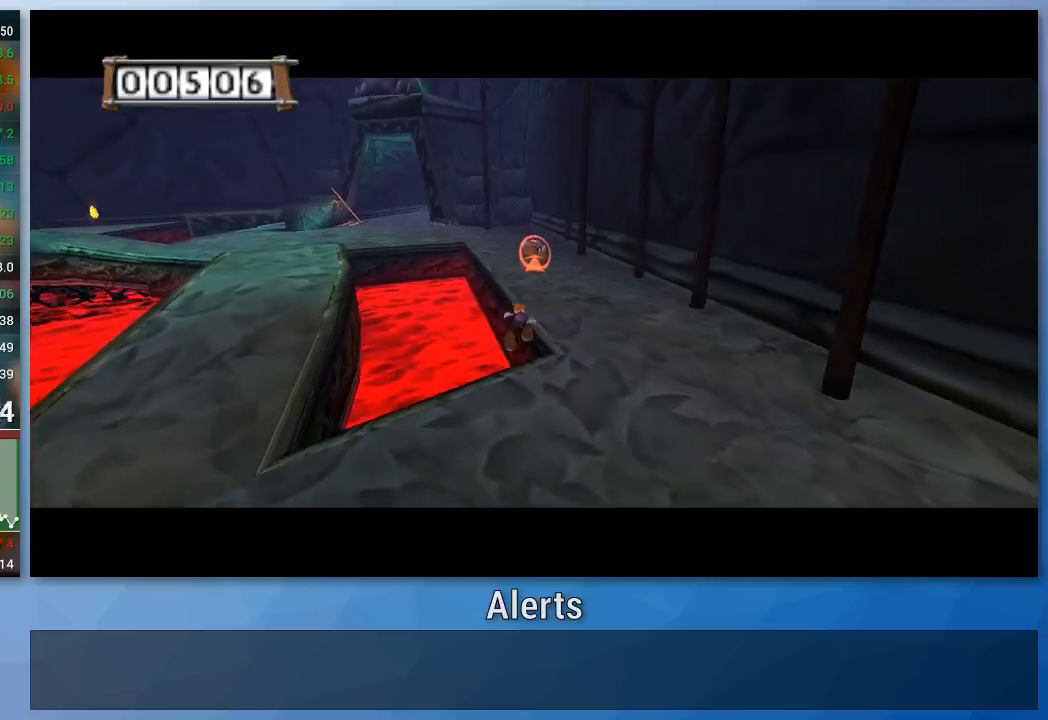
{"buttons": [], "left_stick": "up", "right_stick": "center", "events": []}
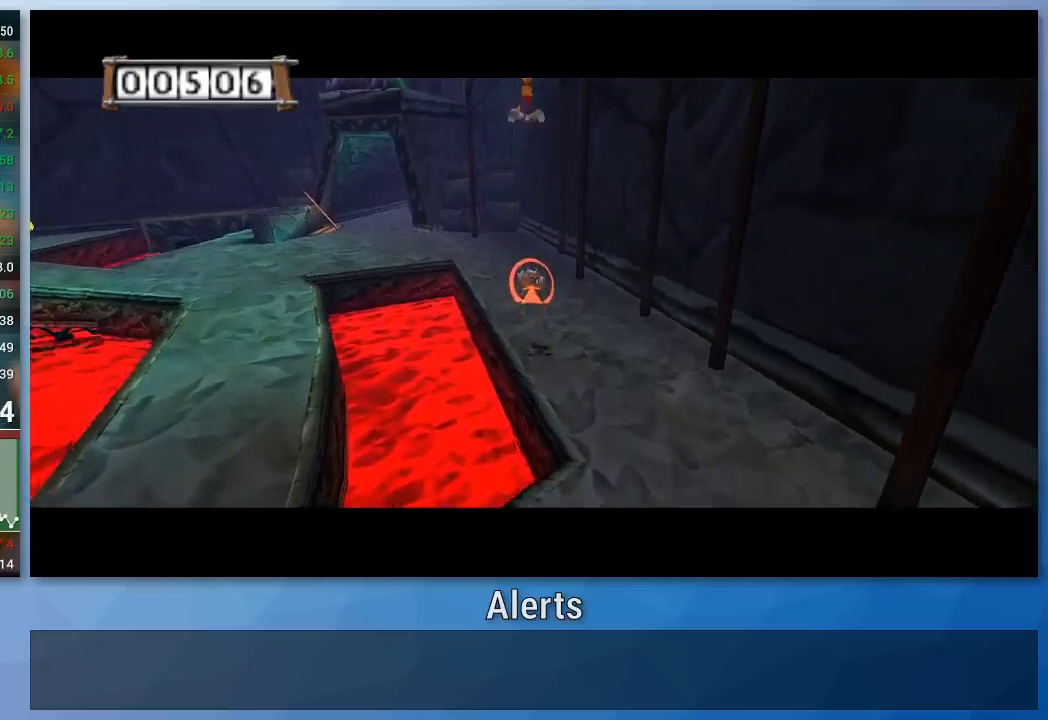
{"buttons": [], "left_stick": "down", "right_stick": "center", "events": [[233, "left_stick", "down"]]}
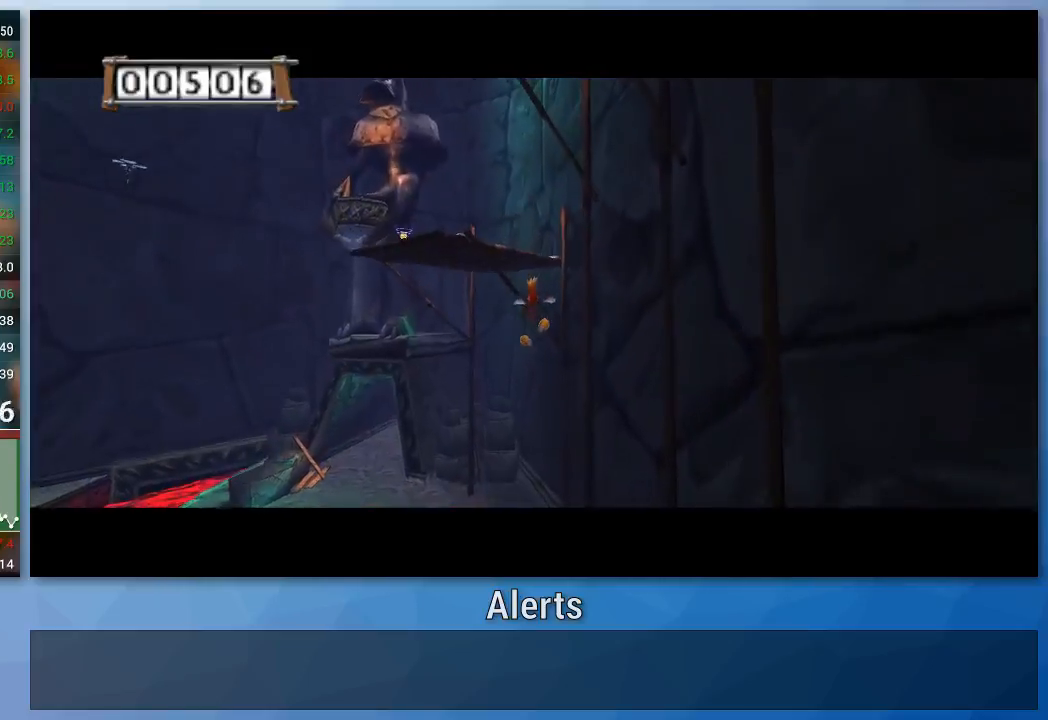
{"buttons": [], "left_stick": "down", "right_stick": "center", "events": []}
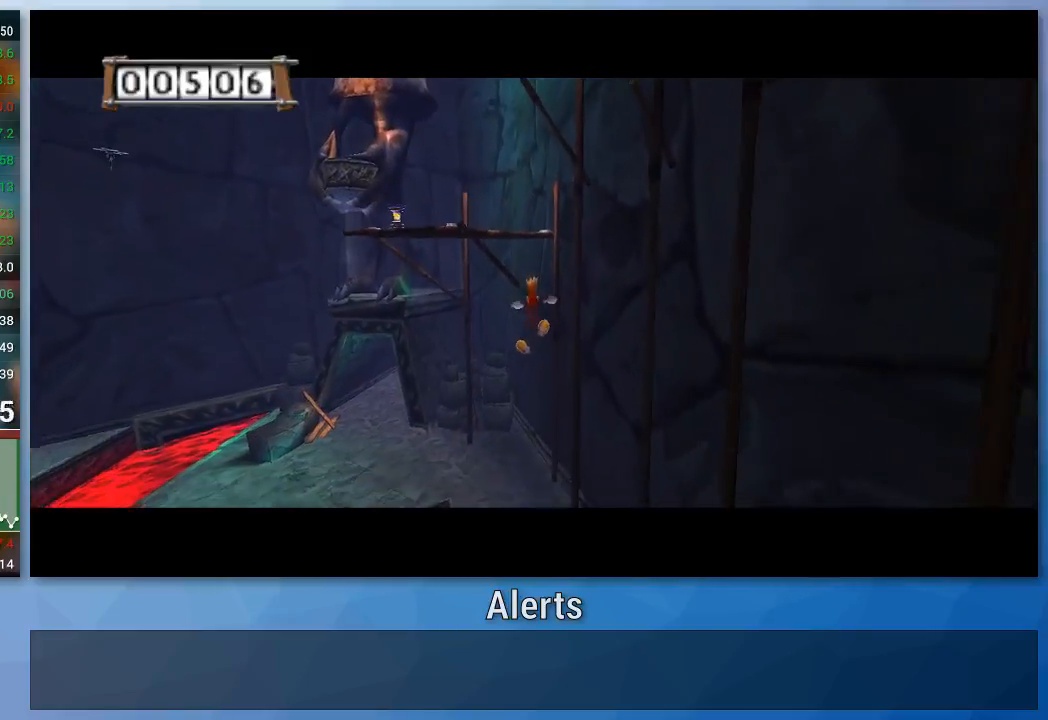
{"buttons": [], "left_stick": "down", "right_stick": "center", "events": []}
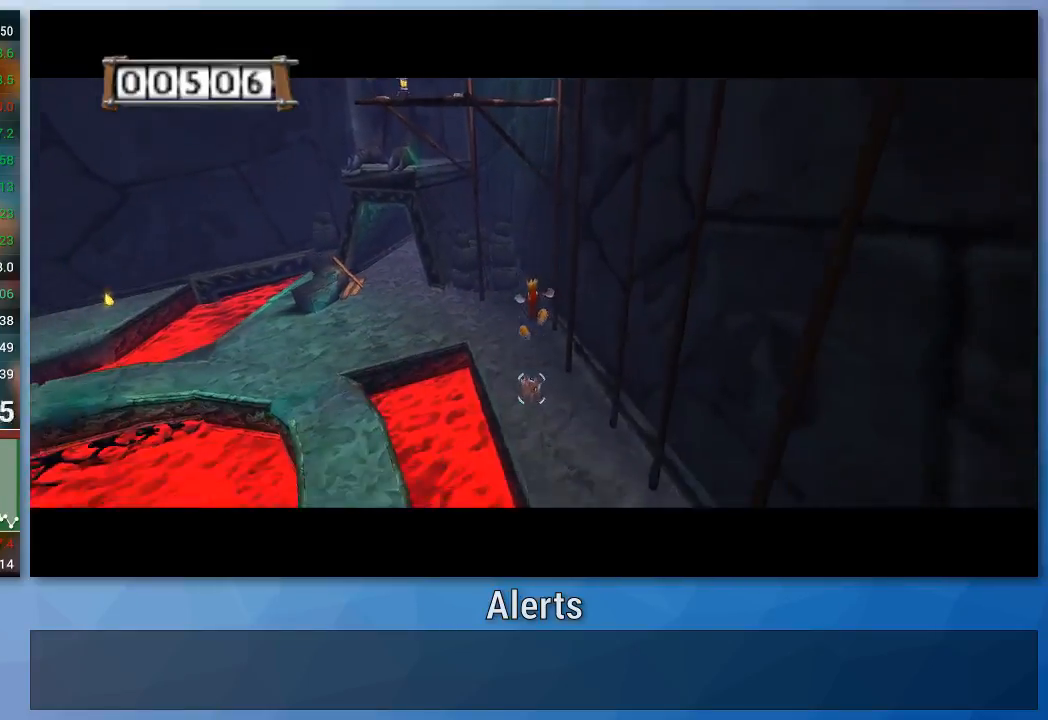
{"buttons": ["A"], "left_stick": "down-right", "right_stick": "center", "events": [[167, "left_stick", "center"], [400, "left_stick", "down-right"], [433, "A", "down"]]}
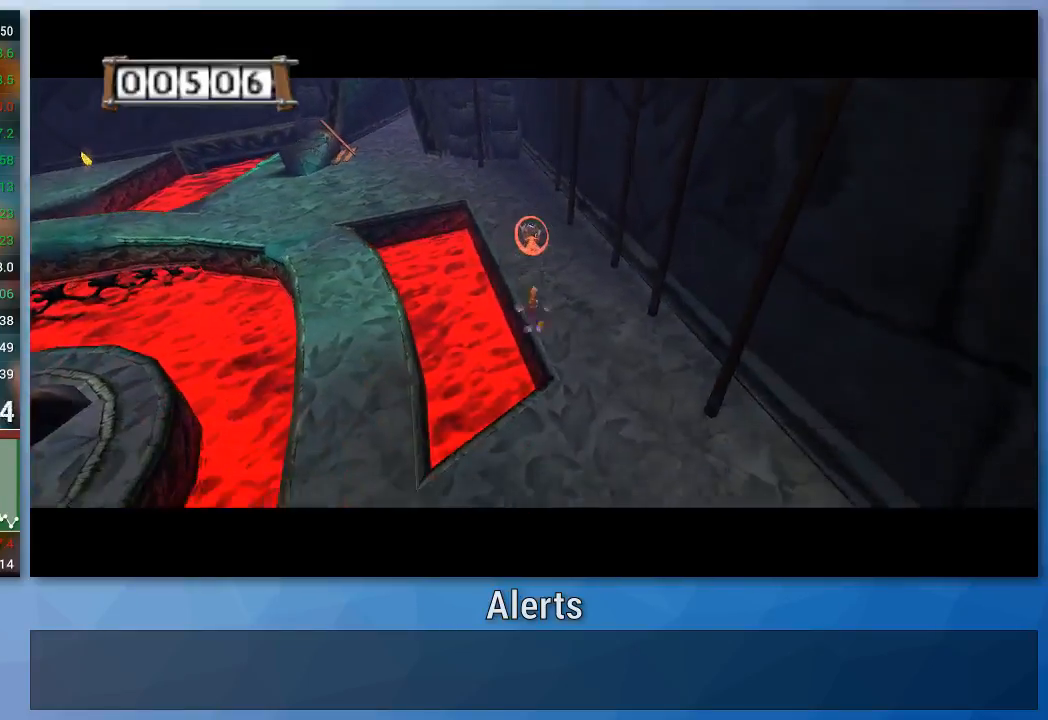
{"buttons": [], "left_stick": "center", "right_stick": "center", "events": [[167, "A", "up"], [167, "left_stick", "center"]]}
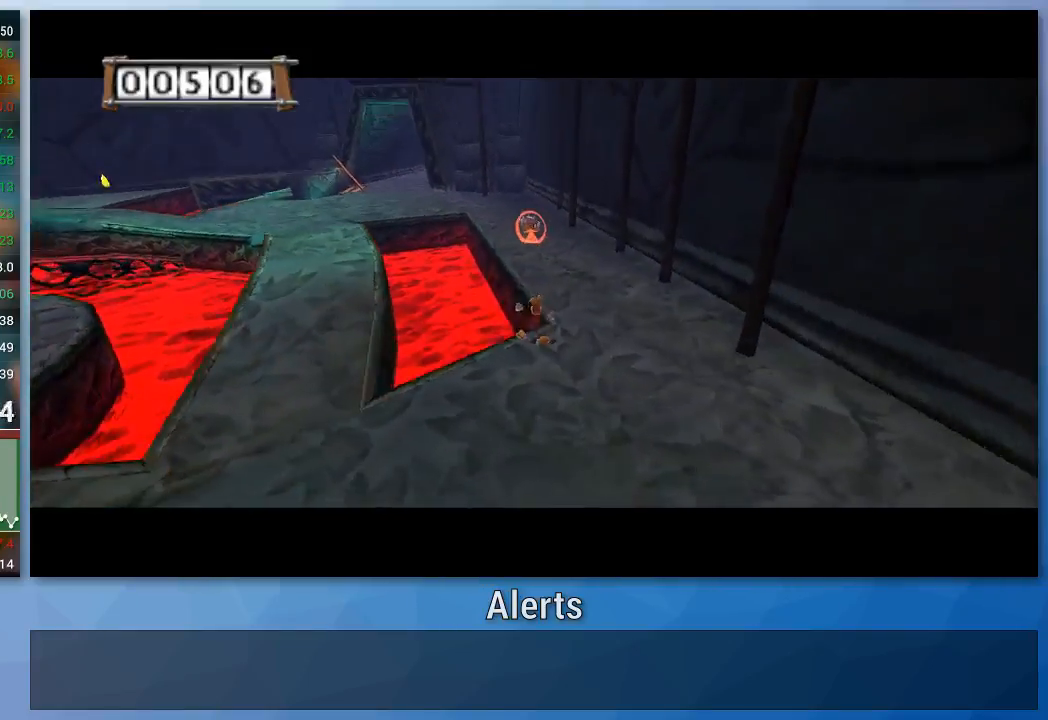
{"buttons": [], "left_stick": "up", "right_stick": "center", "events": [[267, "left_stick", "up"]]}
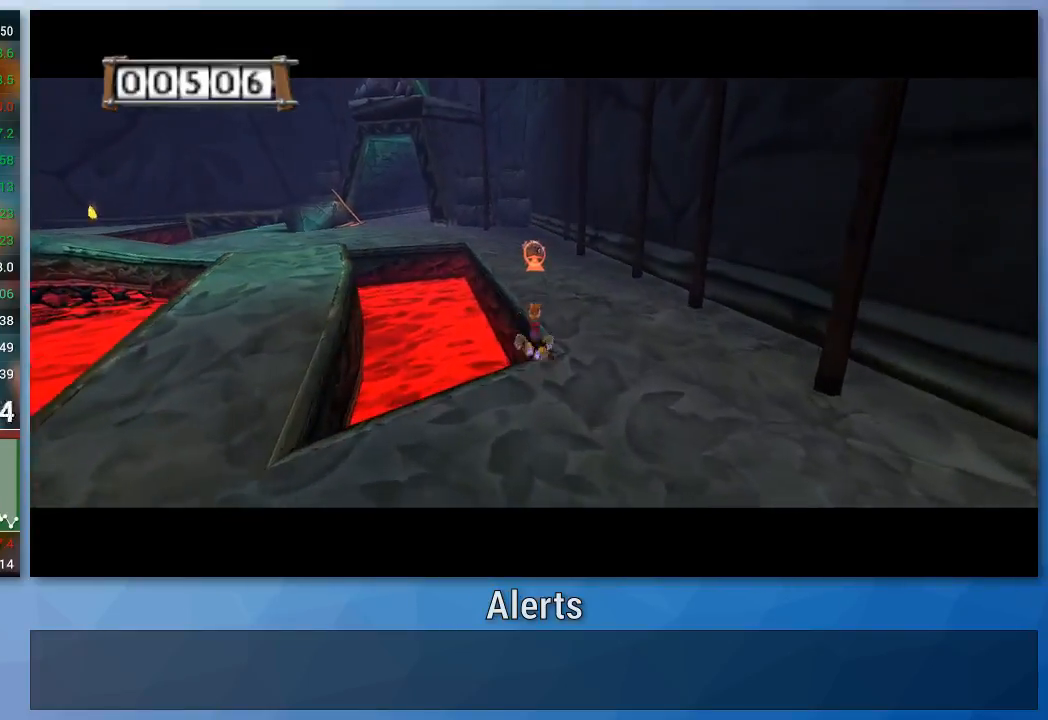
{"buttons": [], "left_stick": "up", "right_stick": "center", "events": []}
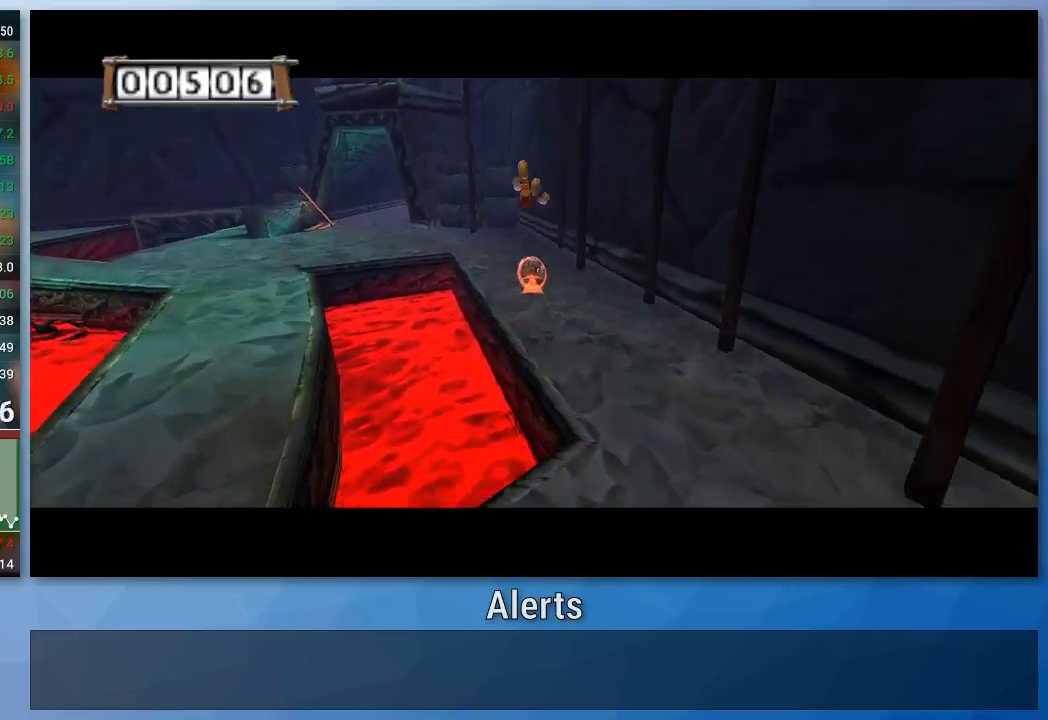
{"buttons": [], "left_stick": "down", "right_stick": "center", "events": [[400, "left_stick", "down"]]}
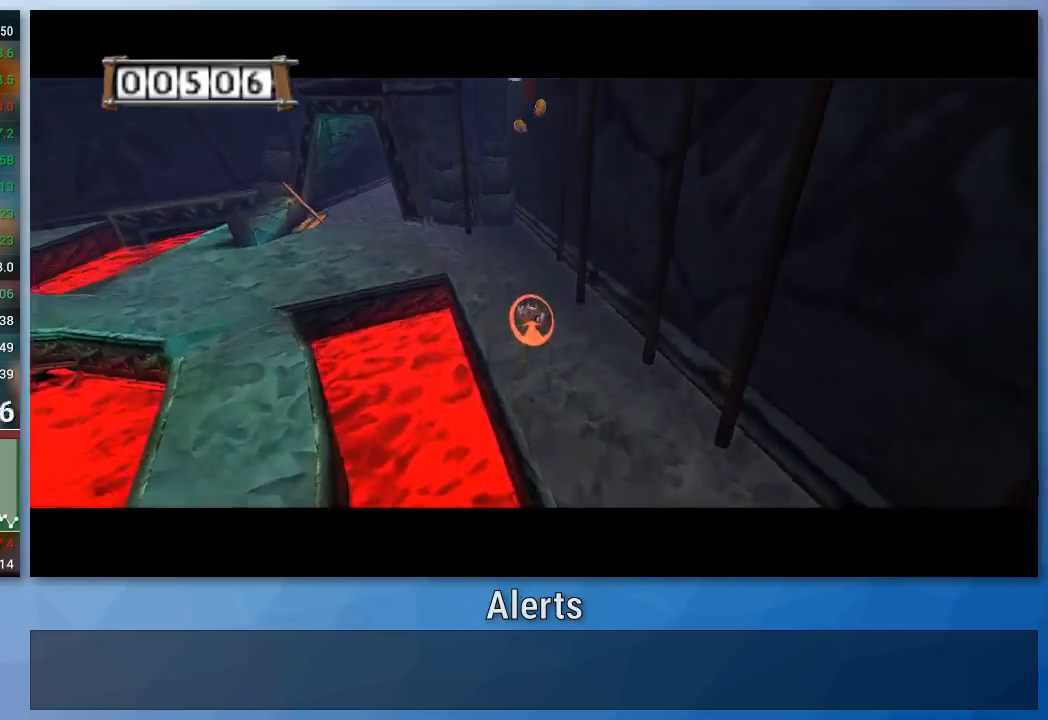
{"buttons": [], "left_stick": "down", "right_stick": "center", "events": []}
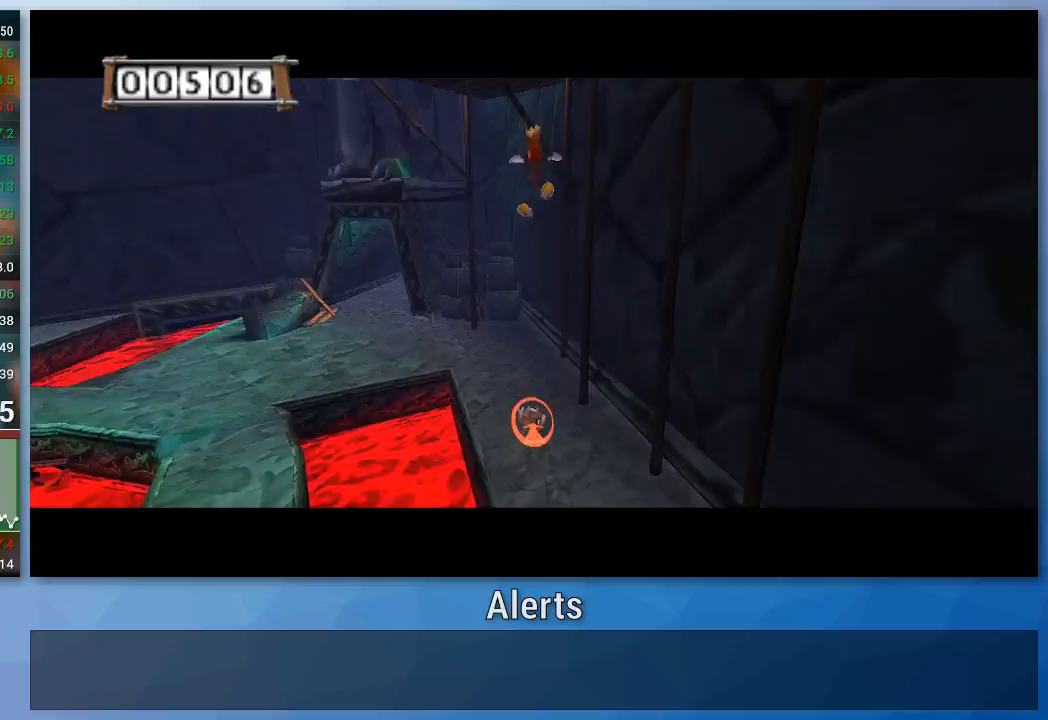
{"buttons": [], "left_stick": "down", "right_stick": "center", "events": []}
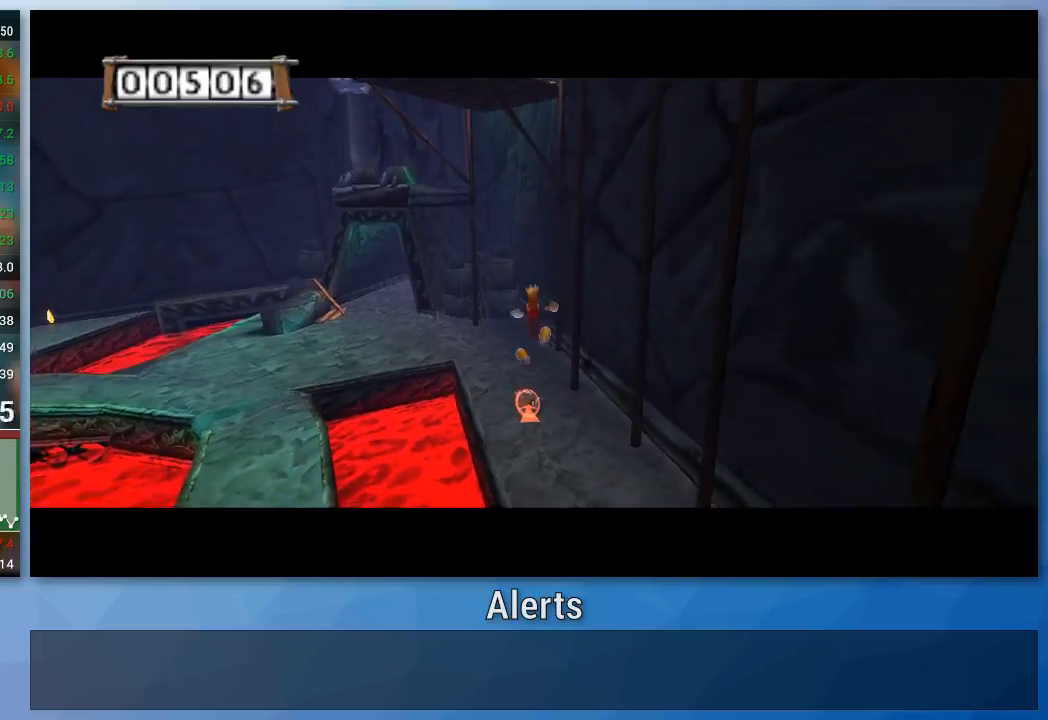
{"buttons": [], "left_stick": "down", "right_stick": "center", "events": [[133, "A", "down"], [267, "A", "up"]]}
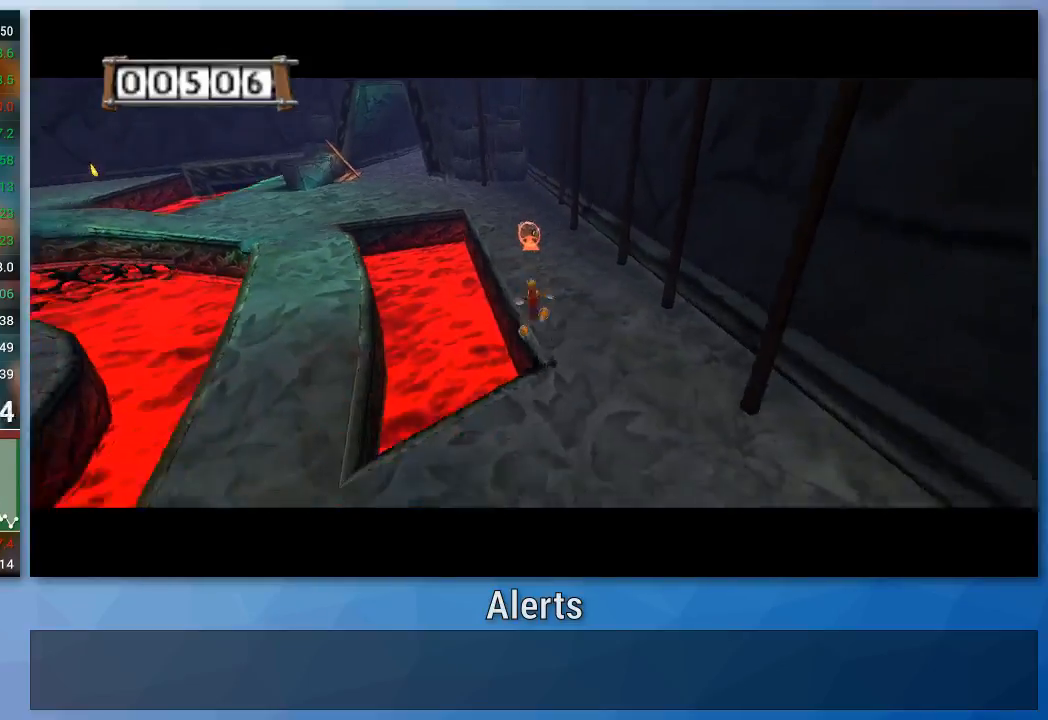
{"buttons": [], "left_stick": "center", "right_stick": "center", "events": [[133, "left_stick", "center"]]}
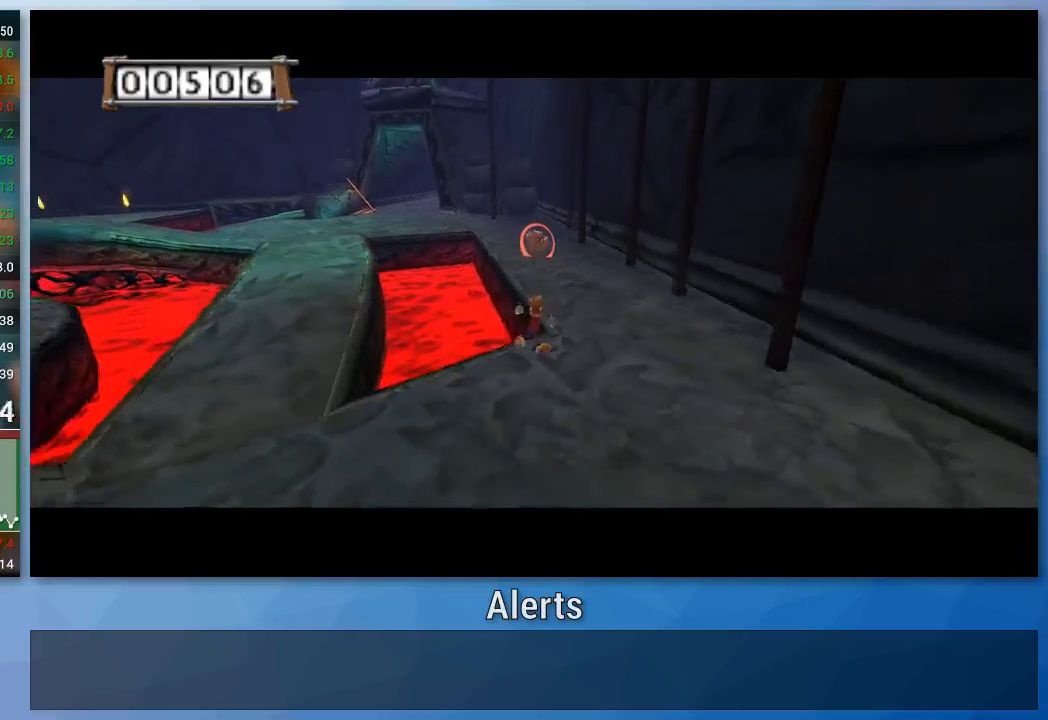
{"buttons": [], "left_stick": "up", "right_stick": "center", "events": [[333, "left_stick", "up"]]}